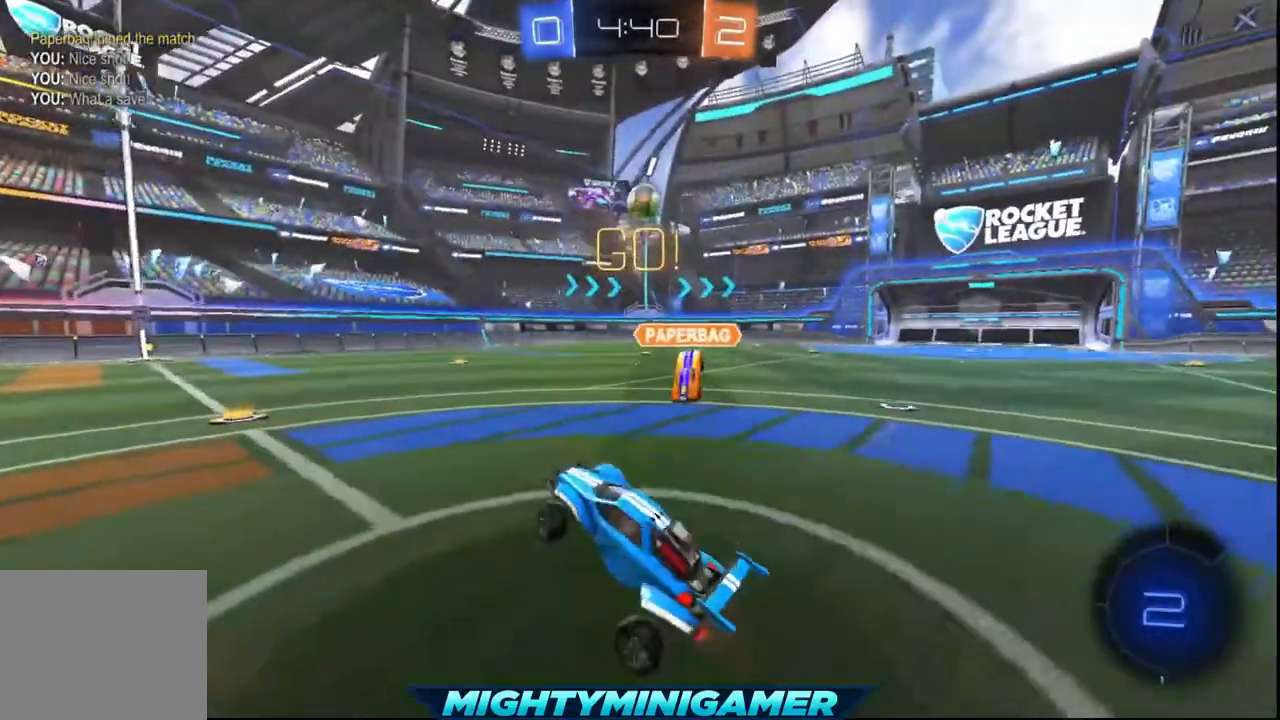
Gameplay with a controller (Xbox layout); each line is a JSON object with the inputs held at the frame after it (dt_ms = milliseconds from this image to that frame). "events" lists button and stick changes between this image and that frame as [ms after this image, input, new state], when the widget could be followed in between. Not read: right_stick.
{"dt_ms": 480, "buttons": ["R2"], "left_stick": "right", "events": []}
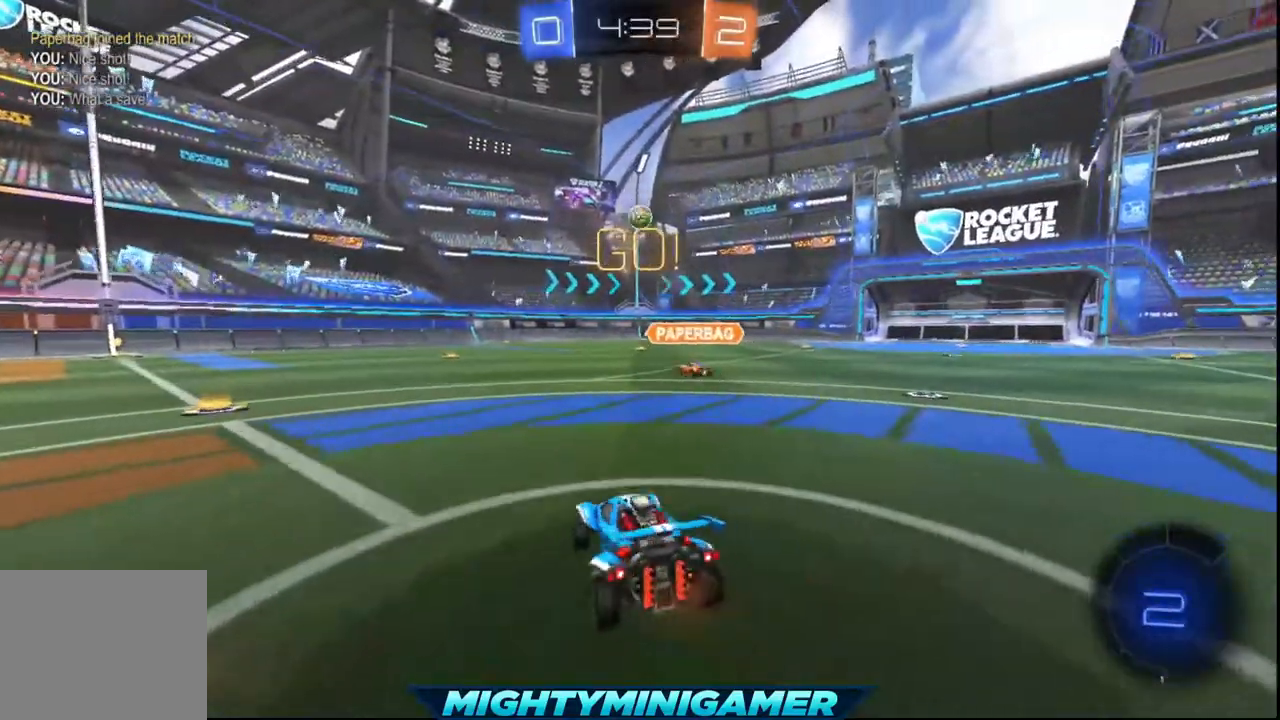
{"dt_ms": 520, "buttons": ["A", "R2"], "left_stick": "up-right", "events": [[400, "left_stick", "up-right"], [520, "A", "down"]]}
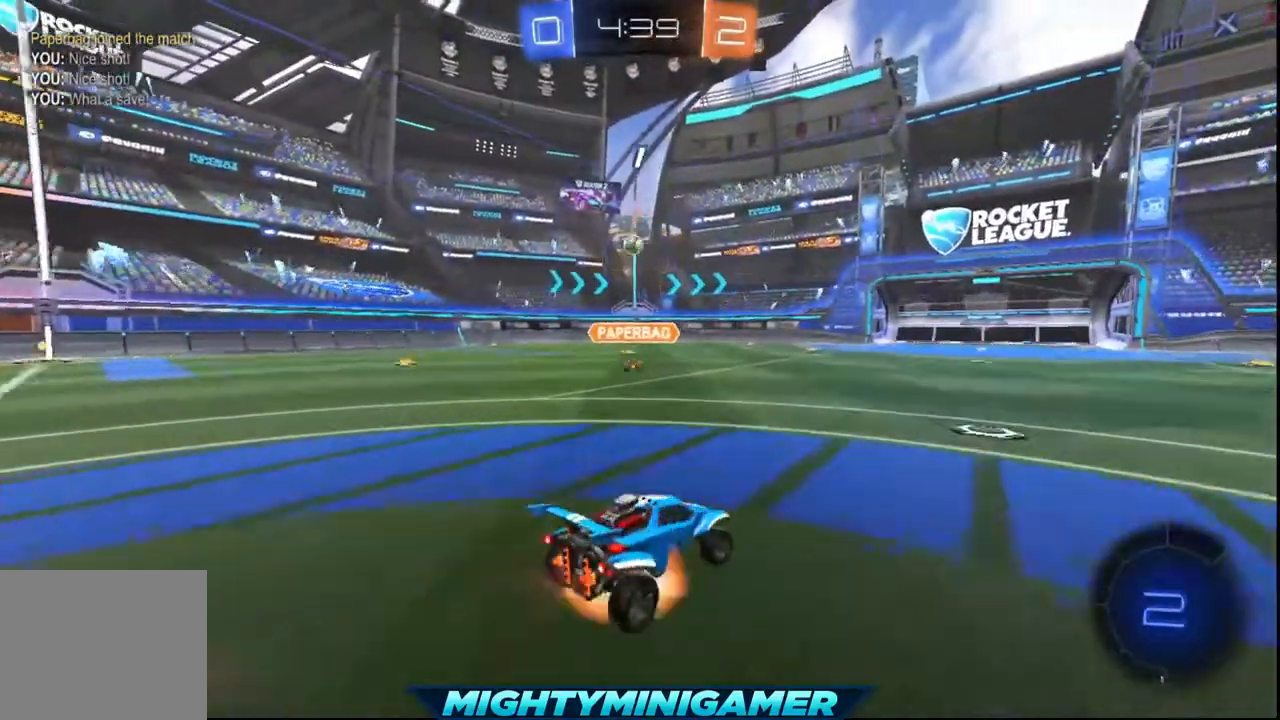
{"dt_ms": 480, "buttons": ["R2"], "left_stick": "center", "events": [[160, "left_stick", "up"], [360, "A", "up"], [480, "left_stick", "center"]]}
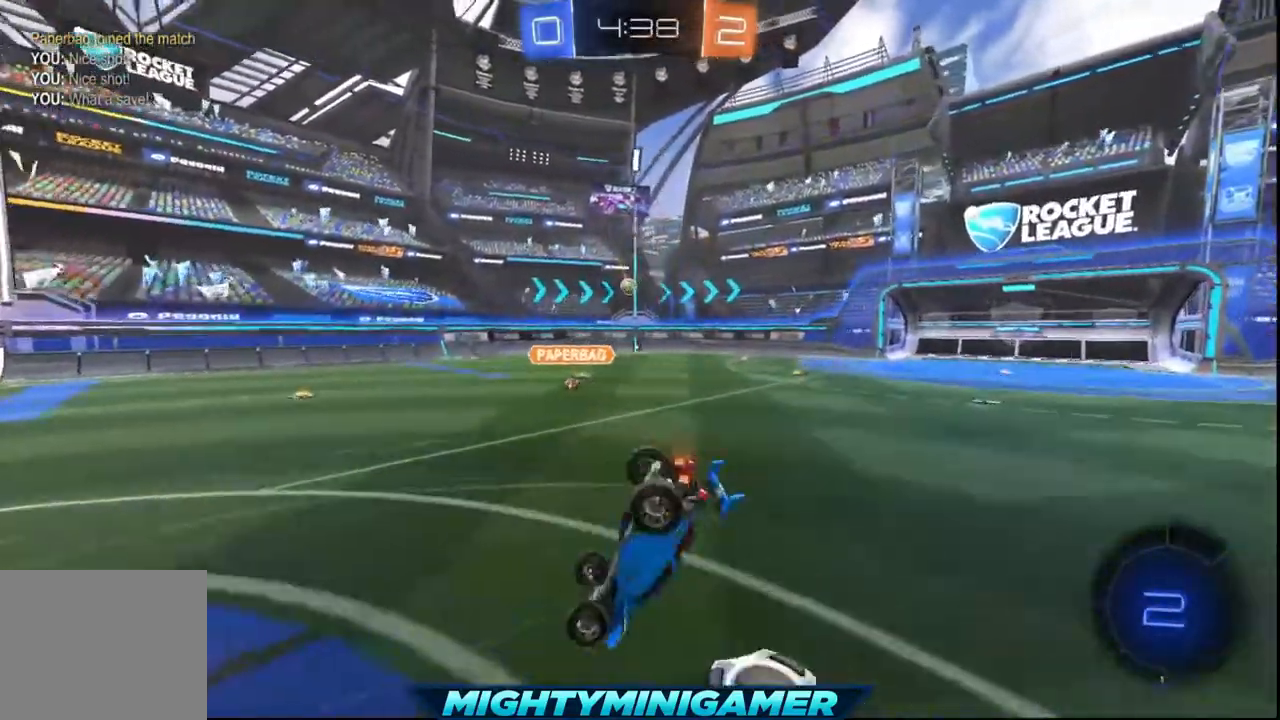
{"dt_ms": 520, "buttons": ["R2"], "left_stick": "center", "events": [[80, "Y", "down"], [240, "Y", "up"]]}
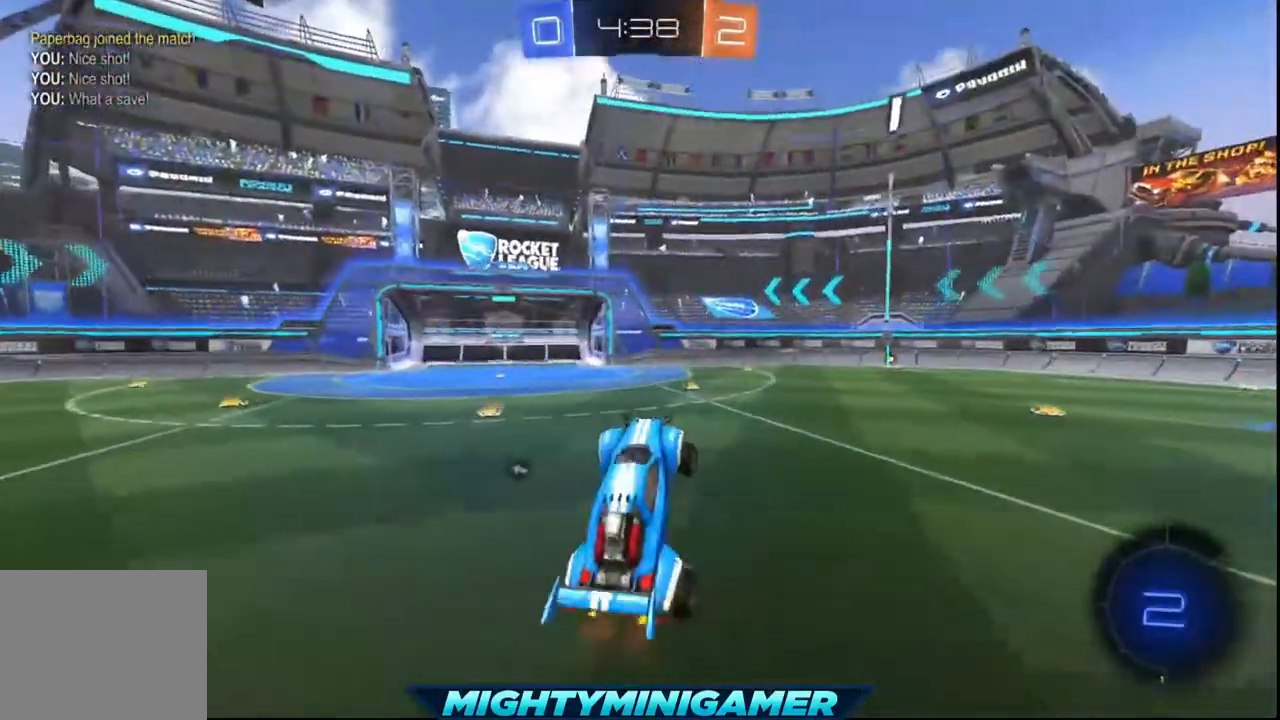
{"dt_ms": 480, "buttons": ["R2"], "left_stick": "left", "events": [[160, "left_stick", "left"]]}
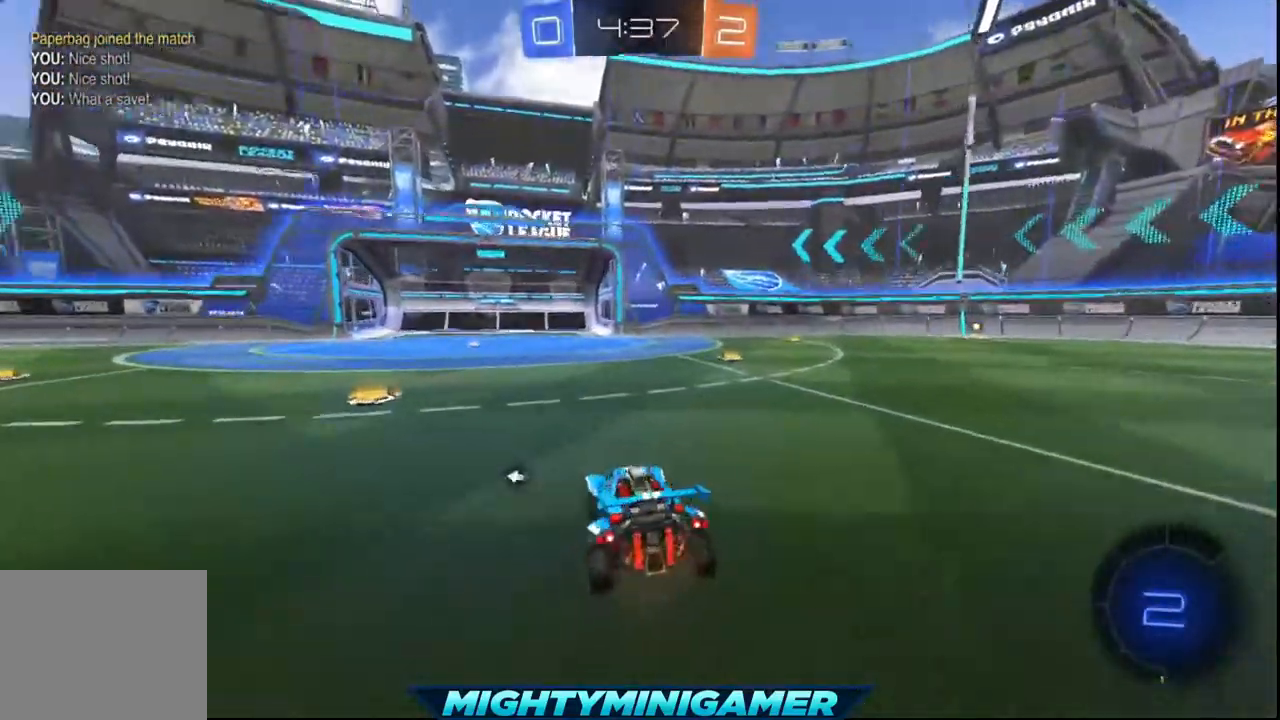
{"dt_ms": 520, "buttons": ["Y", "R2"], "left_stick": "right"}
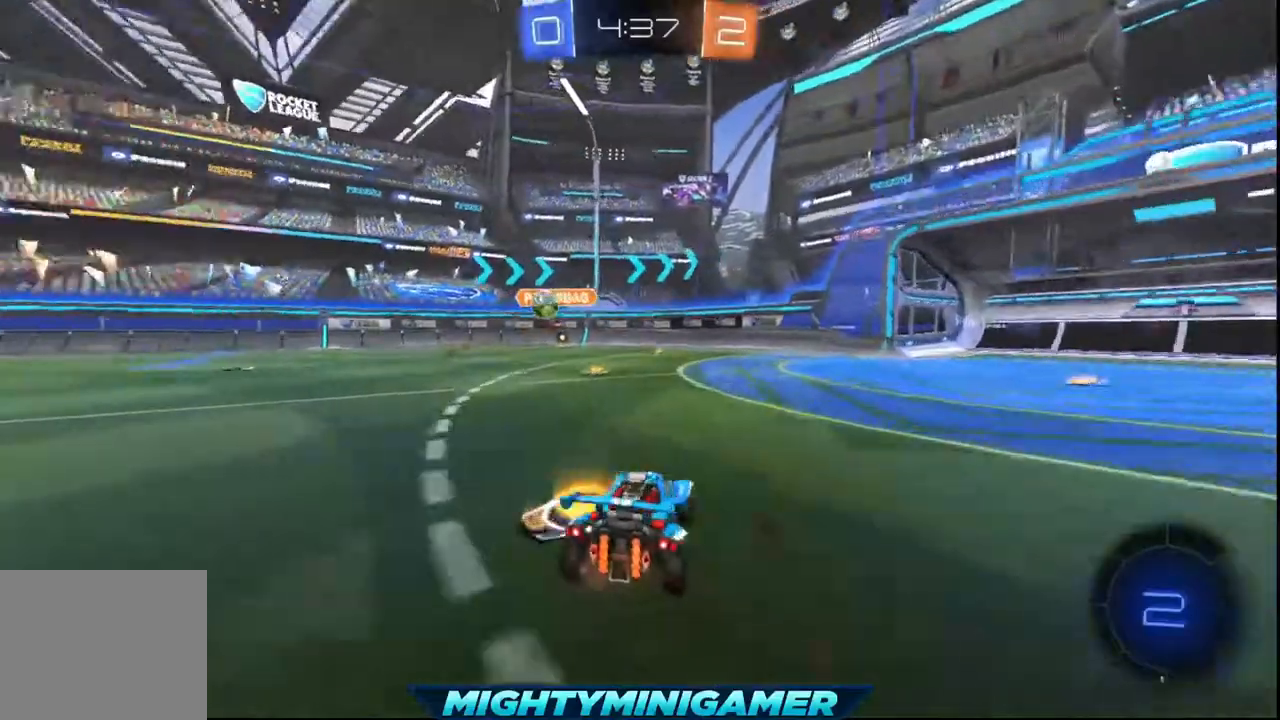
{"dt_ms": 480, "buttons": ["R2"], "left_stick": "center", "events": [[80, "Y", "up"], [440, "left_stick", "center"]]}
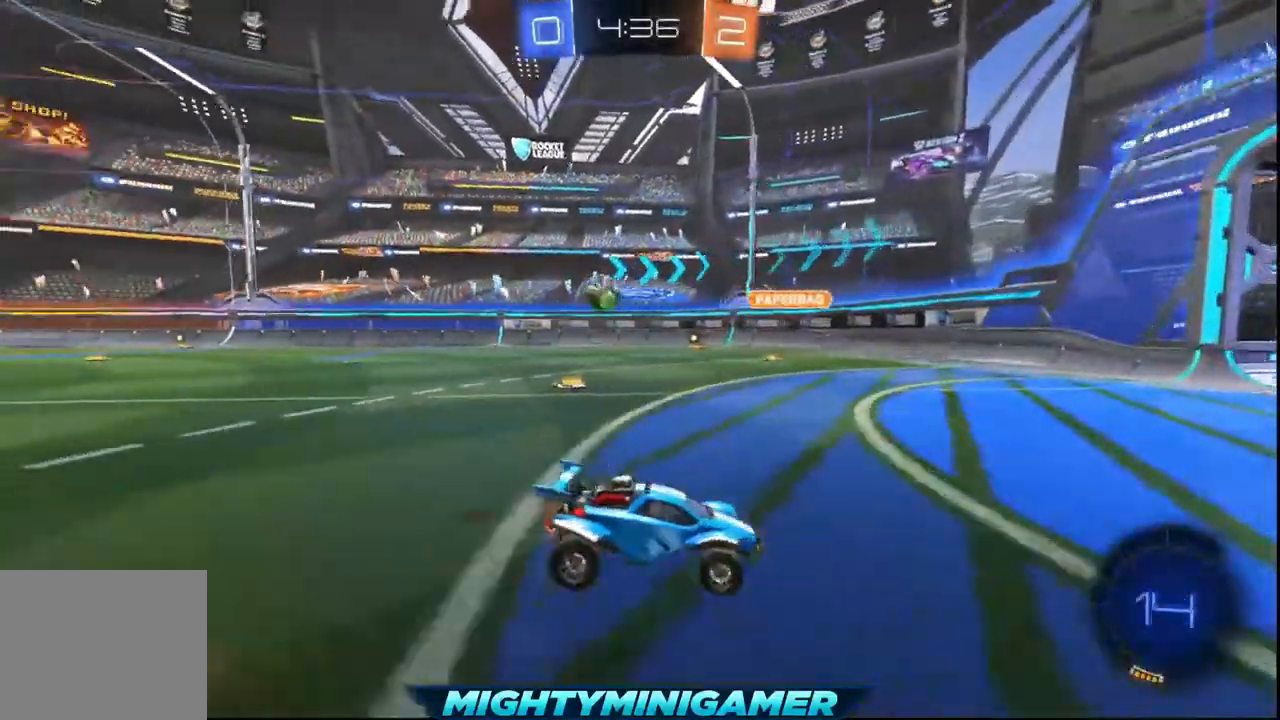
{"dt_ms": 520, "buttons": ["L1", "R2"], "left_stick": "left", "events": [[200, "left_stick", "left"], [440, "L1", "down"]]}
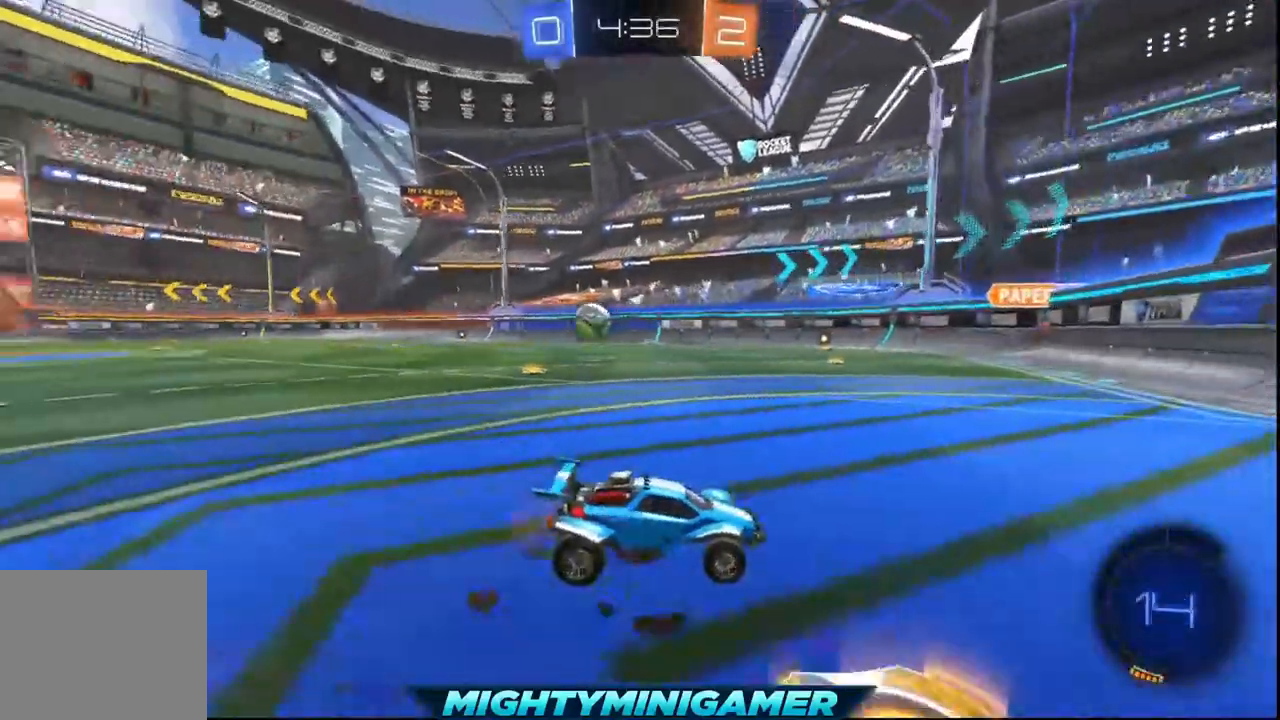
{"dt_ms": 1000, "buttons": ["X", "R2"], "left_stick": "center"}
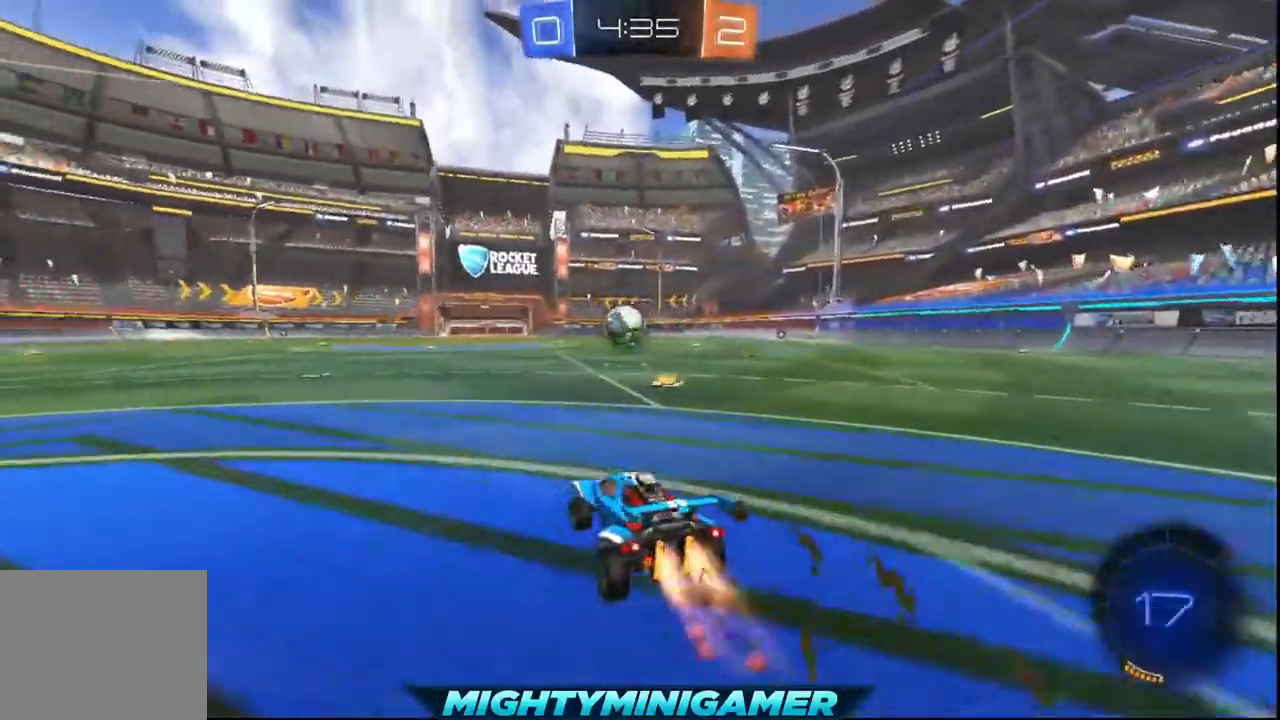
{"dt_ms": 480, "buttons": ["X", "R2"], "left_stick": "right", "events": [[400, "left_stick", "right"]]}
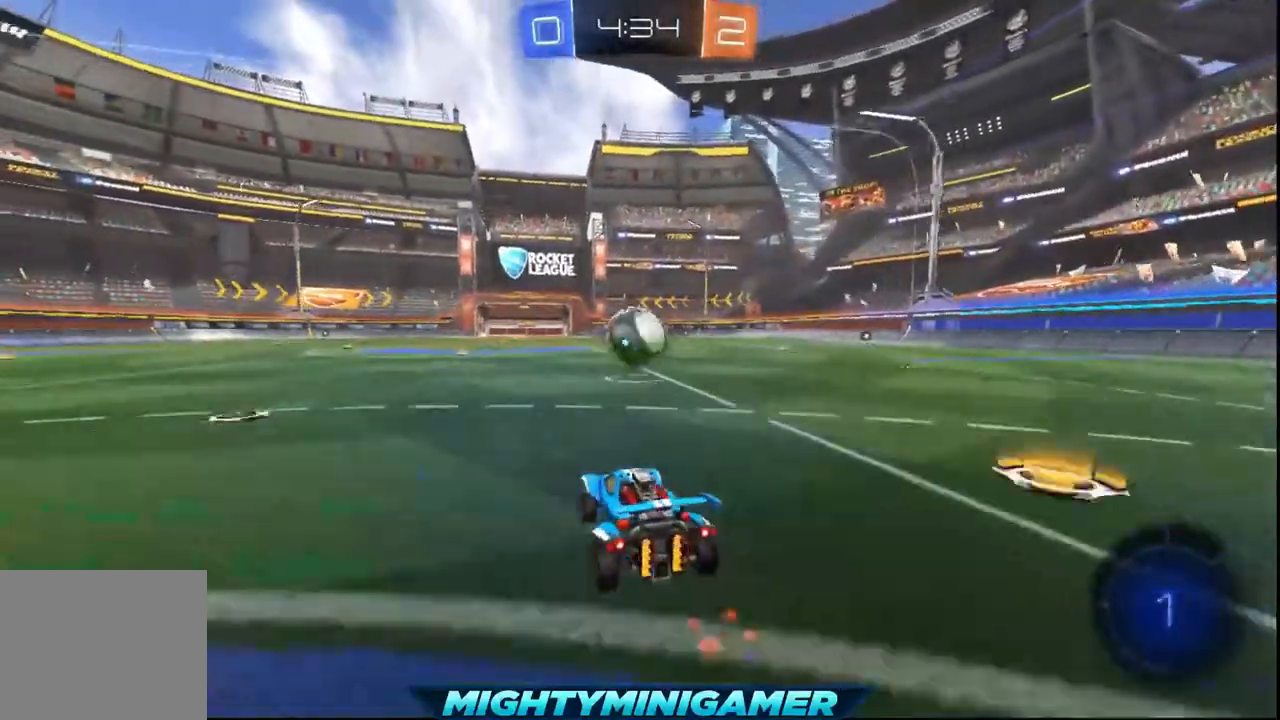
{"dt_ms": 520, "buttons": ["A", "X", "R2"], "left_stick": "up", "events": [[40, "left_stick", "center"], [240, "left_stick", "left"], [400, "left_stick", "up"], [480, "A", "down"]]}
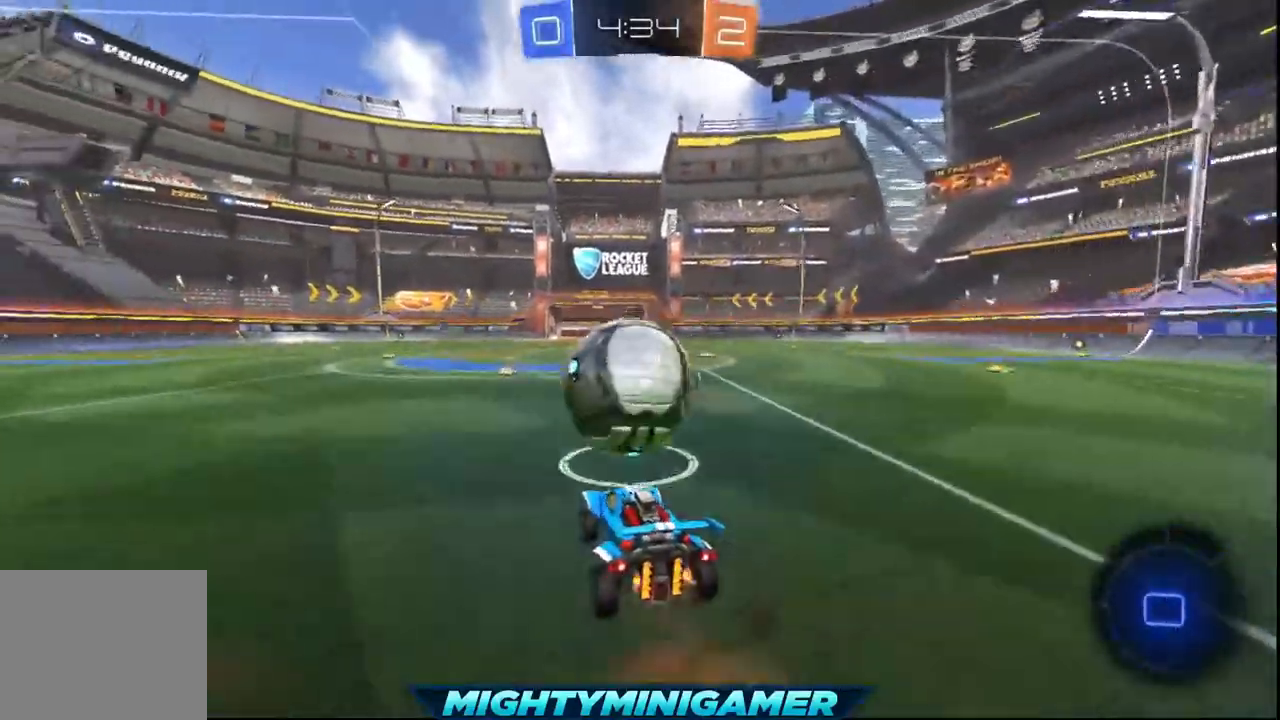
{"dt_ms": 480, "buttons": ["R2"], "left_stick": "up", "events": [[40, "X", "up"], [360, "A", "up"]]}
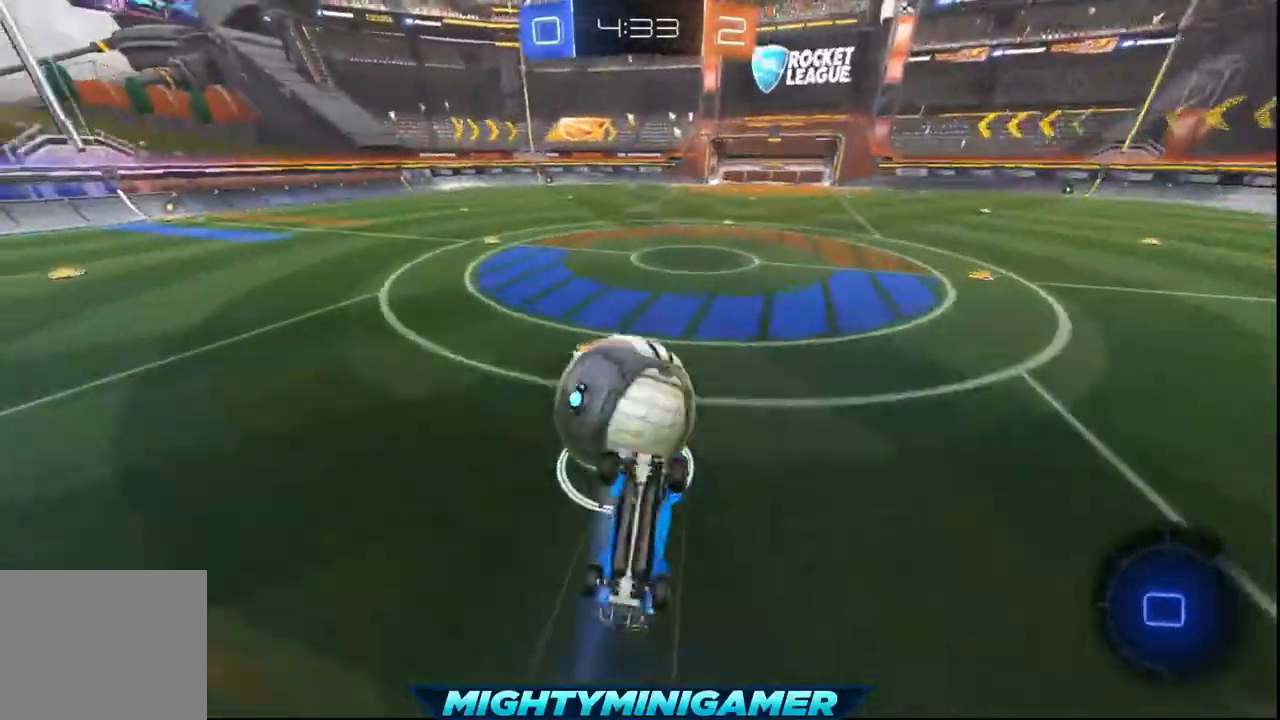
{"dt_ms": 520, "buttons": ["R2"], "left_stick": "down", "events": [[80, "left_stick", "center"], [480, "left_stick", "down"]]}
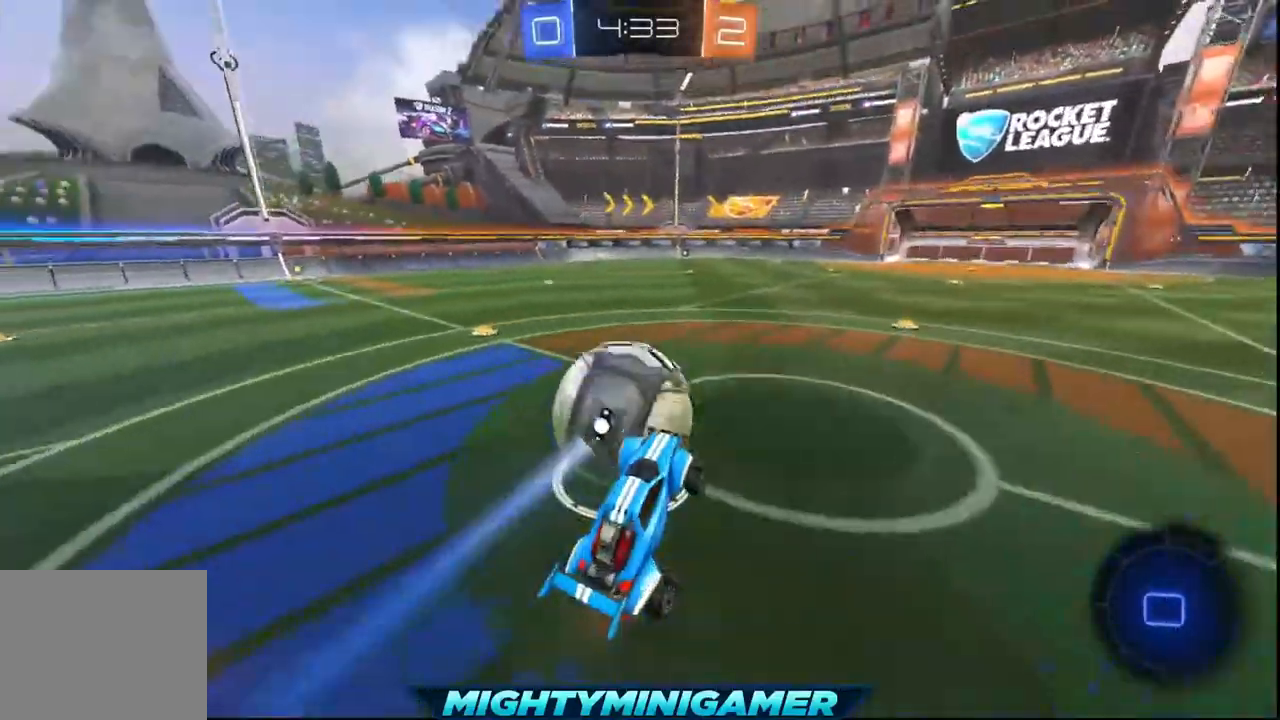
{"dt_ms": 480, "buttons": ["R2"], "left_stick": "center", "events": [[240, "left_stick", "left"], [360, "left_stick", "center"]]}
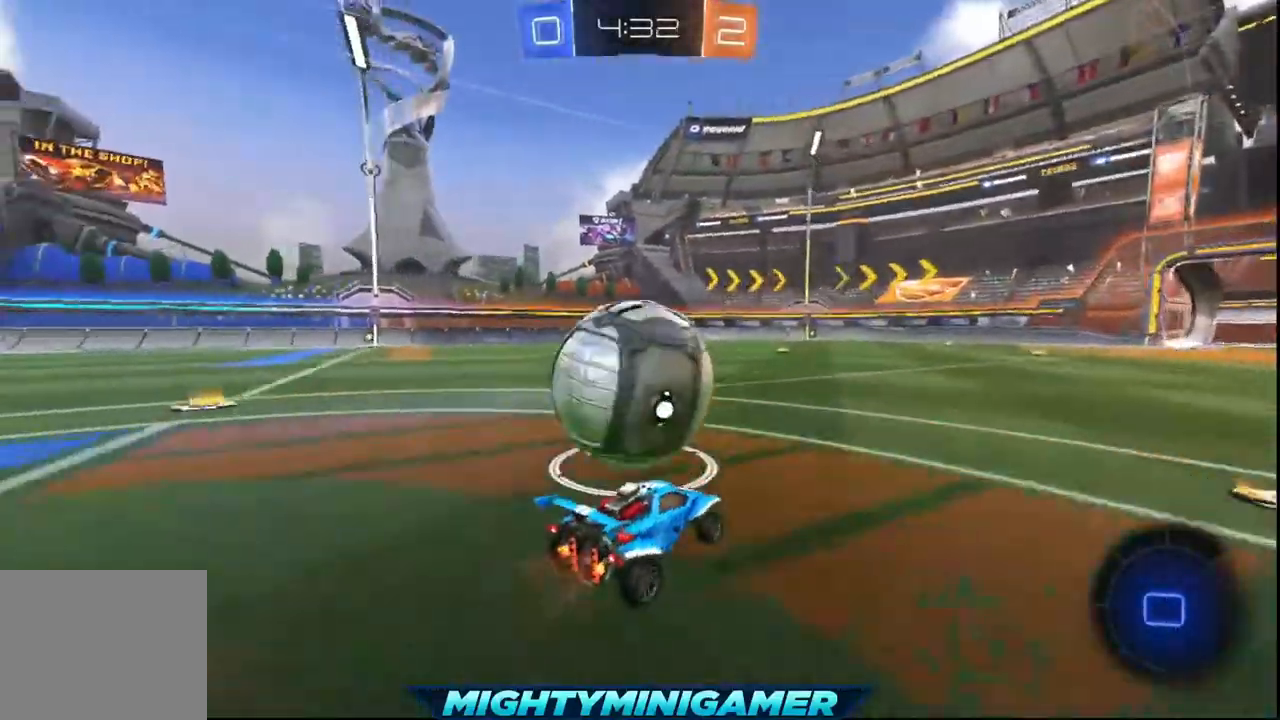
{"dt_ms": 520, "buttons": ["R2"], "left_stick": "left", "events": [[360, "left_stick", "left"]]}
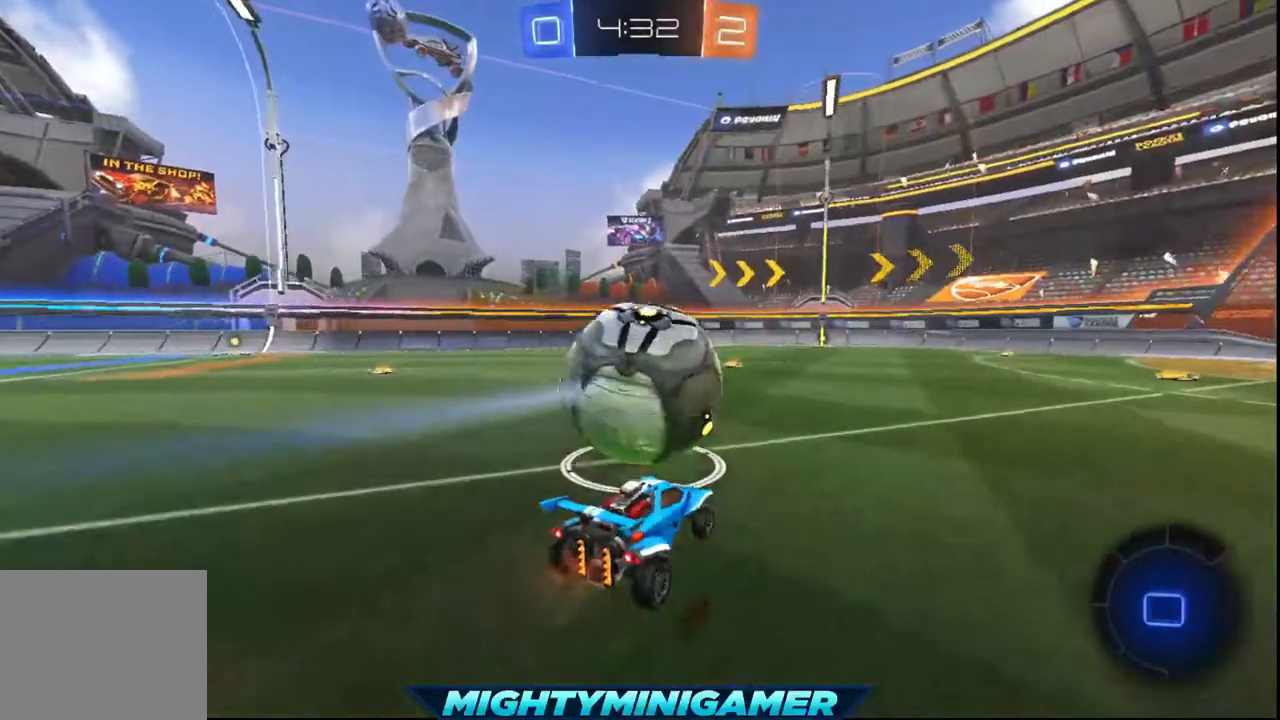
{"dt_ms": 480, "buttons": ["R2"], "left_stick": "center", "events": [[80, "left_stick", "center"]]}
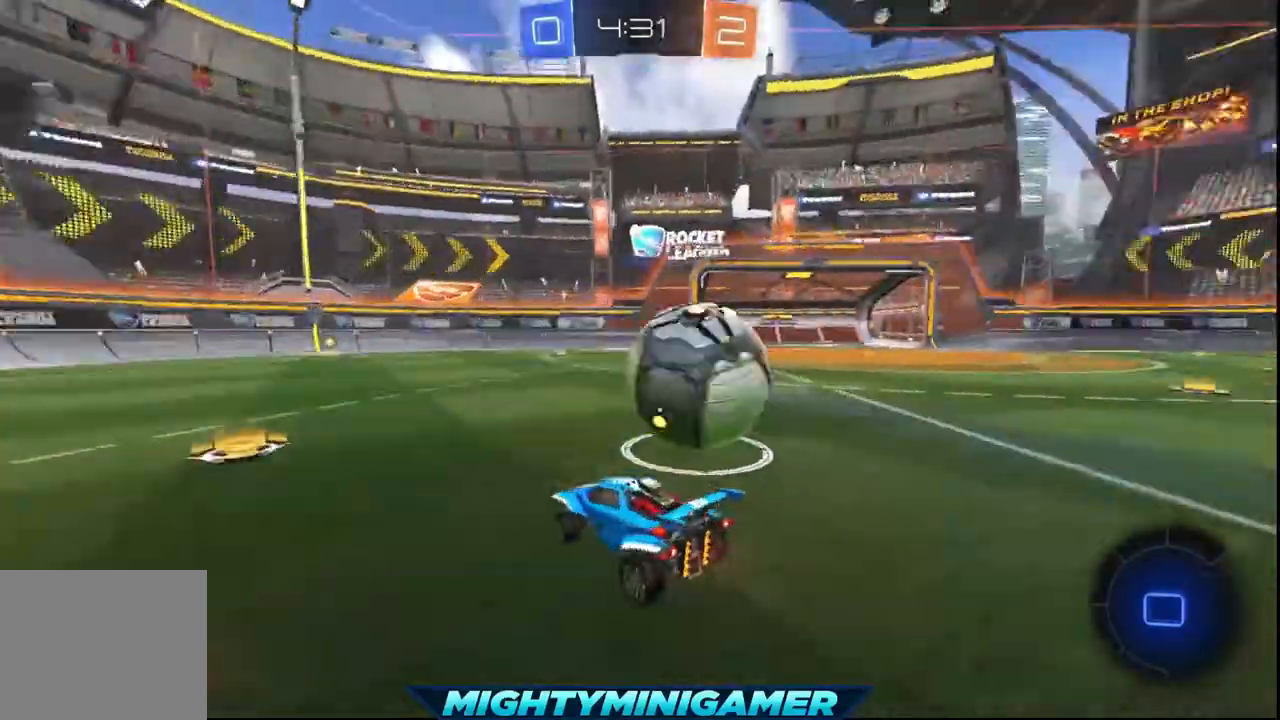
{"dt_ms": 520, "buttons": ["R2"], "left_stick": "right", "events": [[80, "left_stick", "left"], [280, "left_stick", "center"], [440, "left_stick", "right"]]}
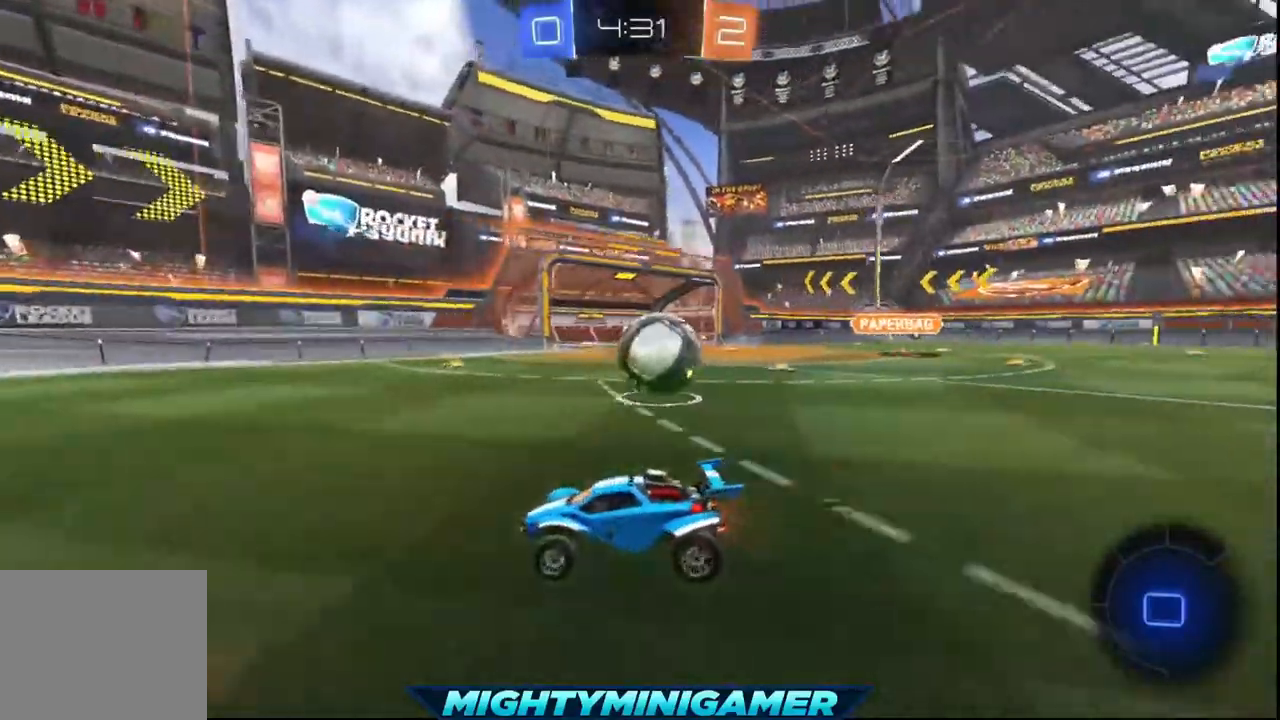
{"dt_ms": 480, "buttons": ["R2"], "left_stick": "center", "events": [[40, "left_stick", "center"]]}
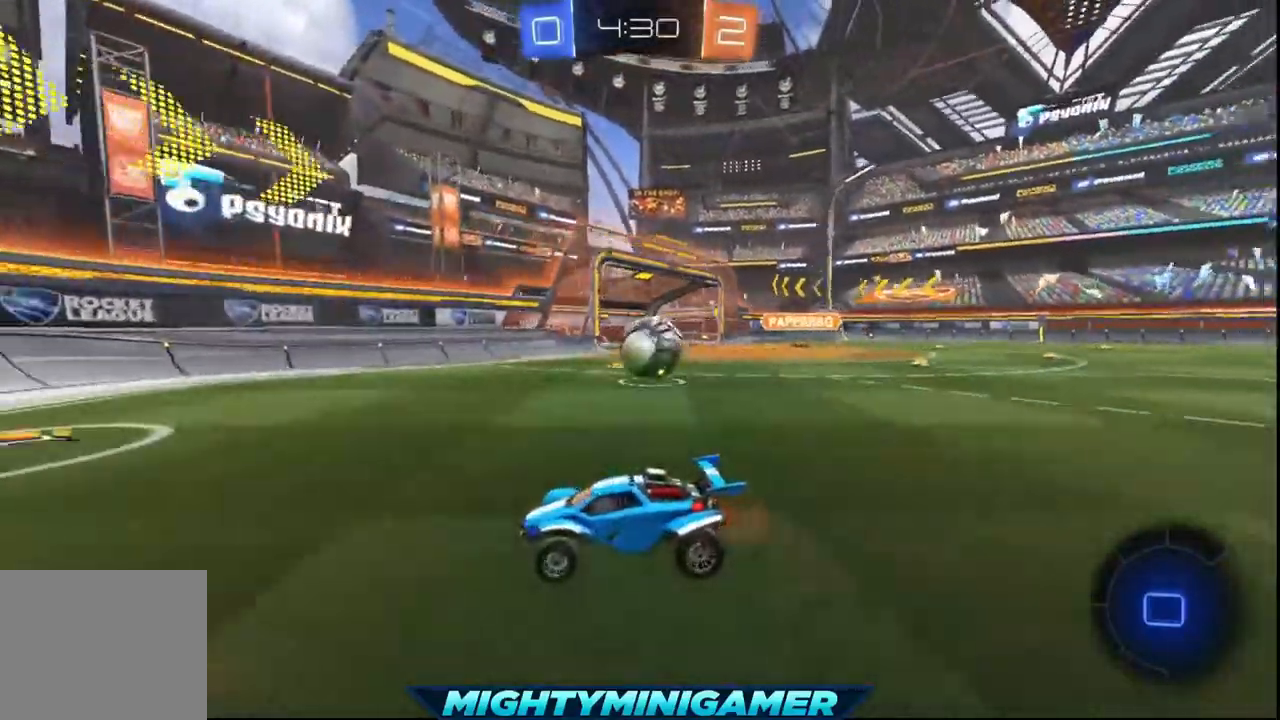
{"dt_ms": 520, "buttons": [], "left_stick": "right", "events": [[40, "left_stick", "right"], [400, "R2", "up"]]}
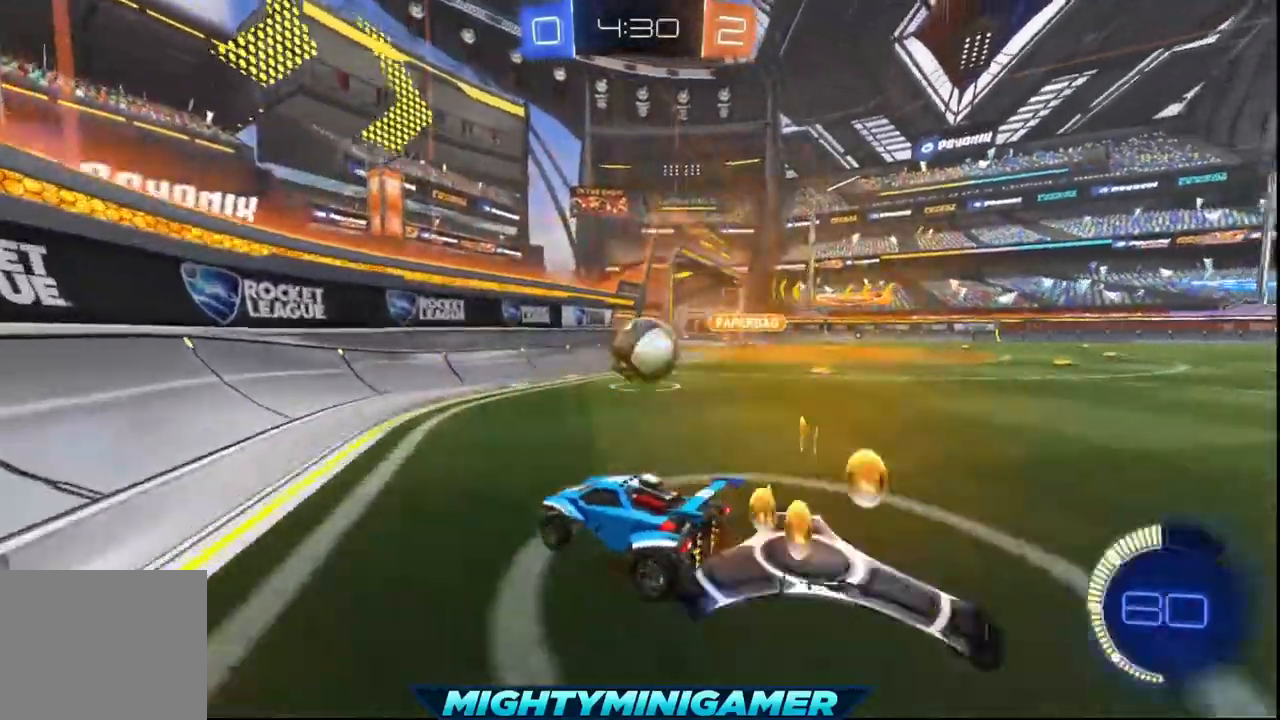
{"dt_ms": 480, "buttons": ["R2"], "left_stick": "left", "events": [[80, "left_stick", "center"], [160, "R2", "down"], [320, "left_stick", "left"]]}
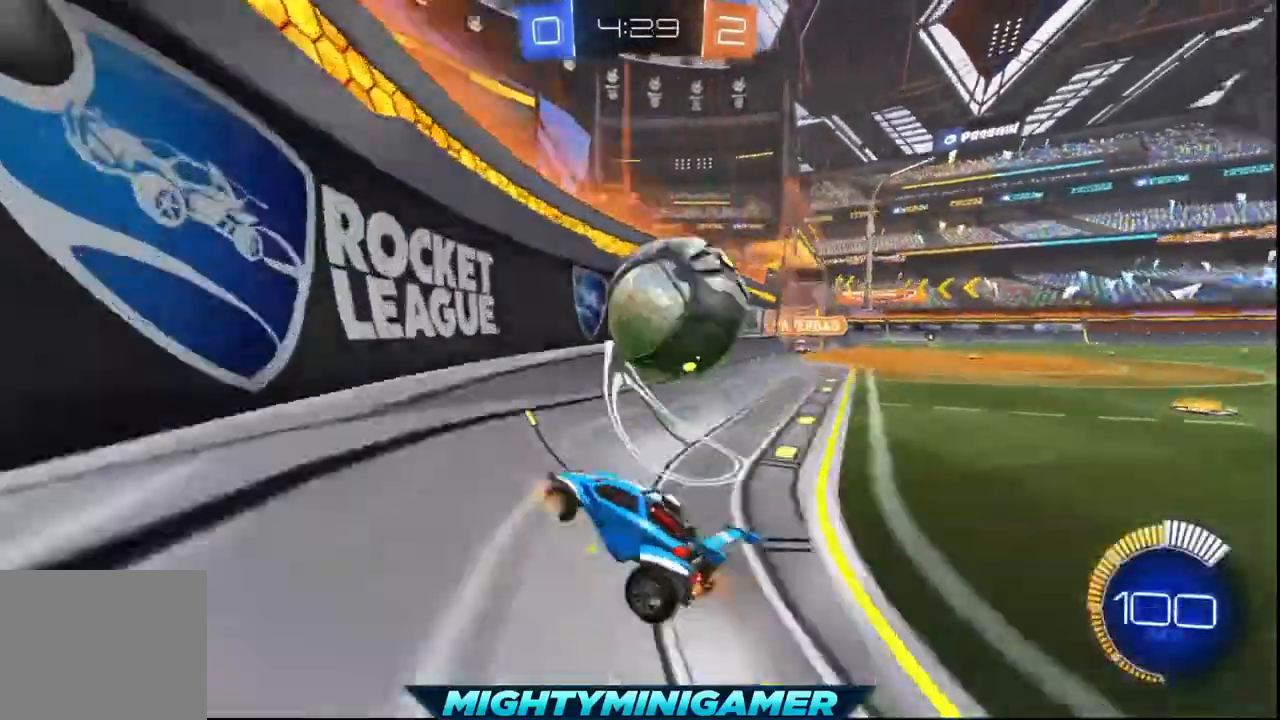
{"dt_ms": 520, "buttons": ["R2"], "left_stick": "right", "events": [[80, "left_stick", "center"], [160, "left_stick", "right"]]}
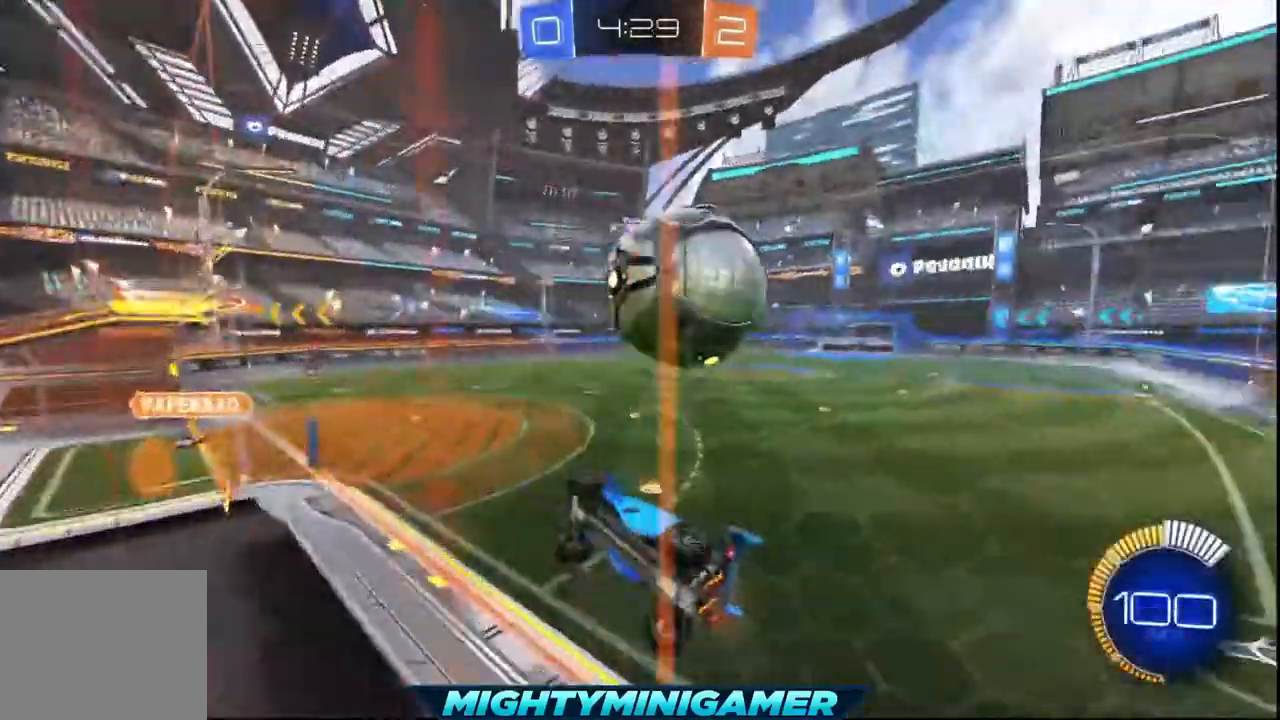
{"dt_ms": 480, "buttons": ["R2"], "left_stick": "right", "events": []}
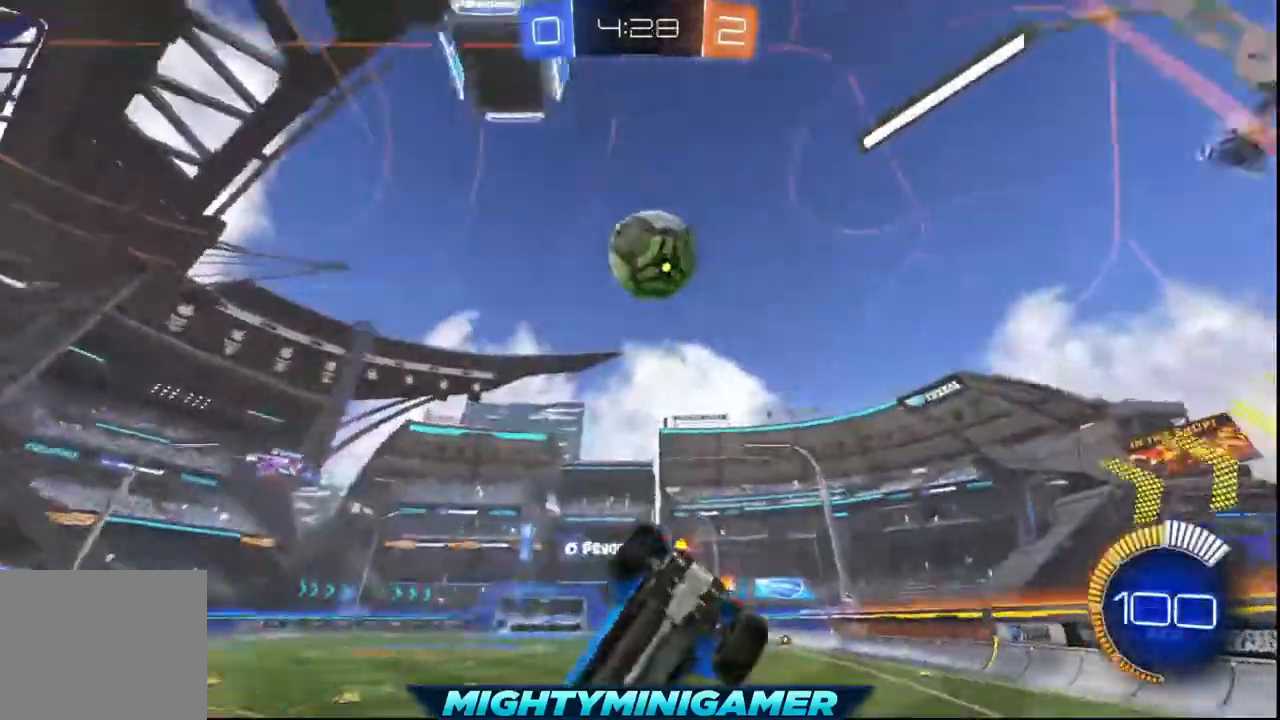
{"dt_ms": 520, "buttons": ["R2"], "left_stick": "left", "events": [[240, "left_stick", "center"], [440, "left_stick", "left"]]}
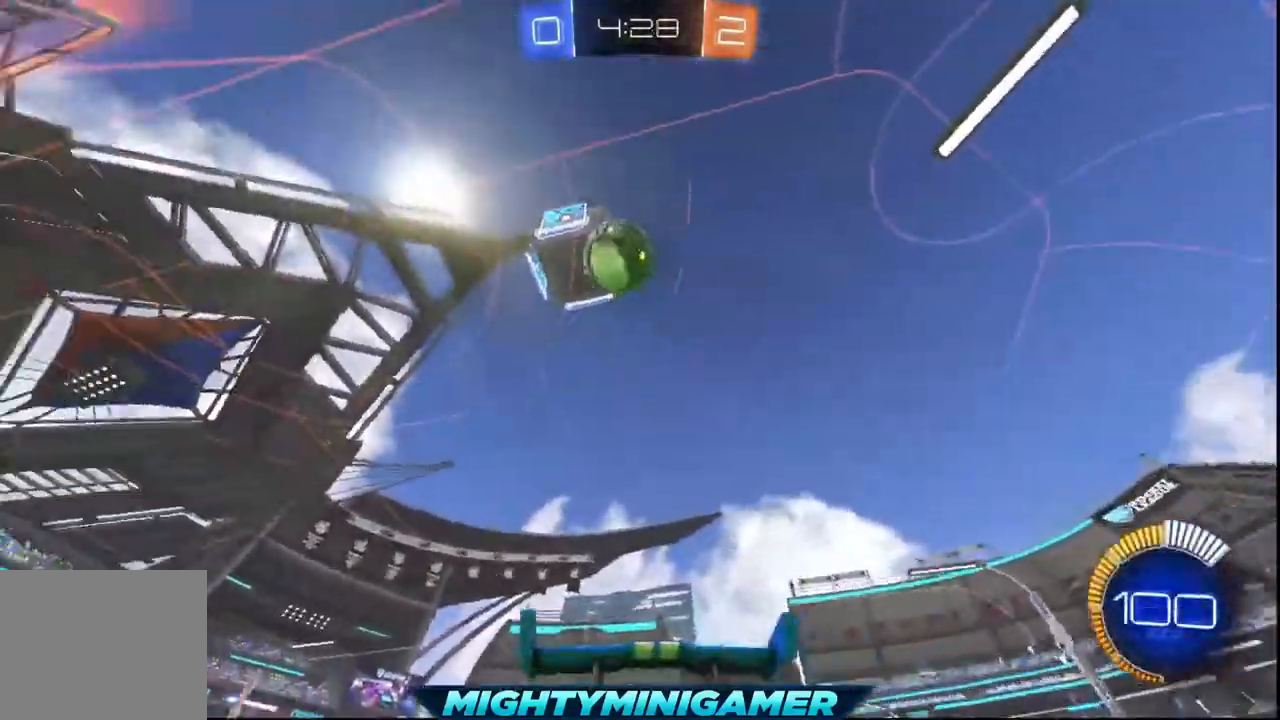
{"dt_ms": 480, "buttons": ["R2"], "left_stick": "right", "events": [[160, "left_stick", "center"], [440, "left_stick", "right"]]}
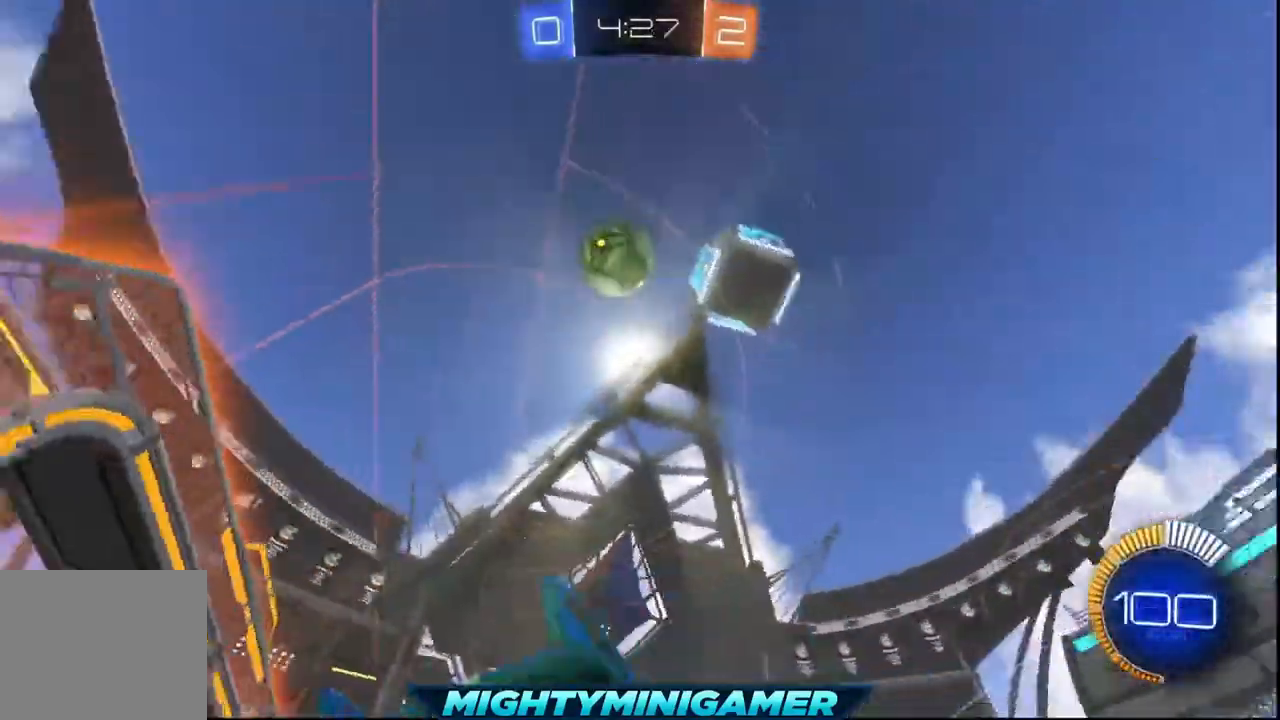
{"dt_ms": 520, "buttons": ["R2"], "left_stick": "center", "events": [[240, "A", "down"], [240, "left_stick", "up-right"], [520, "A", "up"], [520, "left_stick", "center"]]}
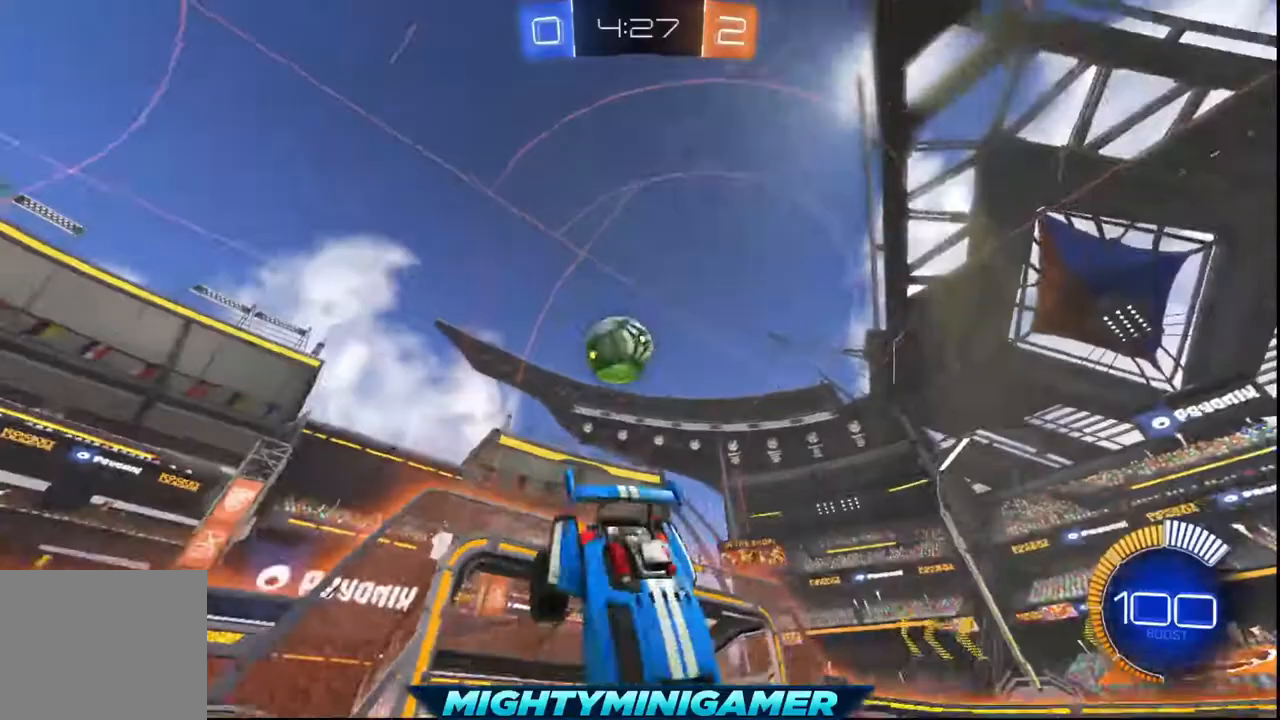
{"dt_ms": 480, "buttons": ["A", "R2"], "left_stick": "center", "events": [[480, "A", "down"]]}
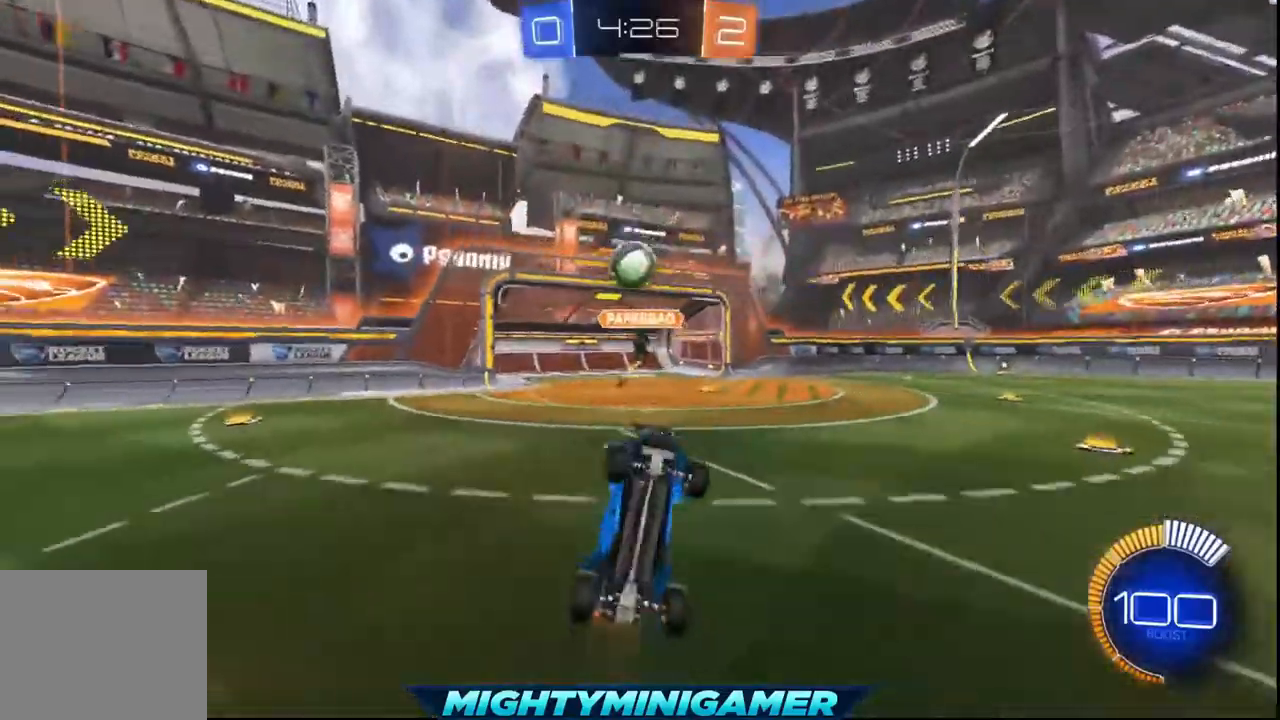
{"dt_ms": 520, "buttons": ["A", "R2"], "left_stick": "center", "events": []}
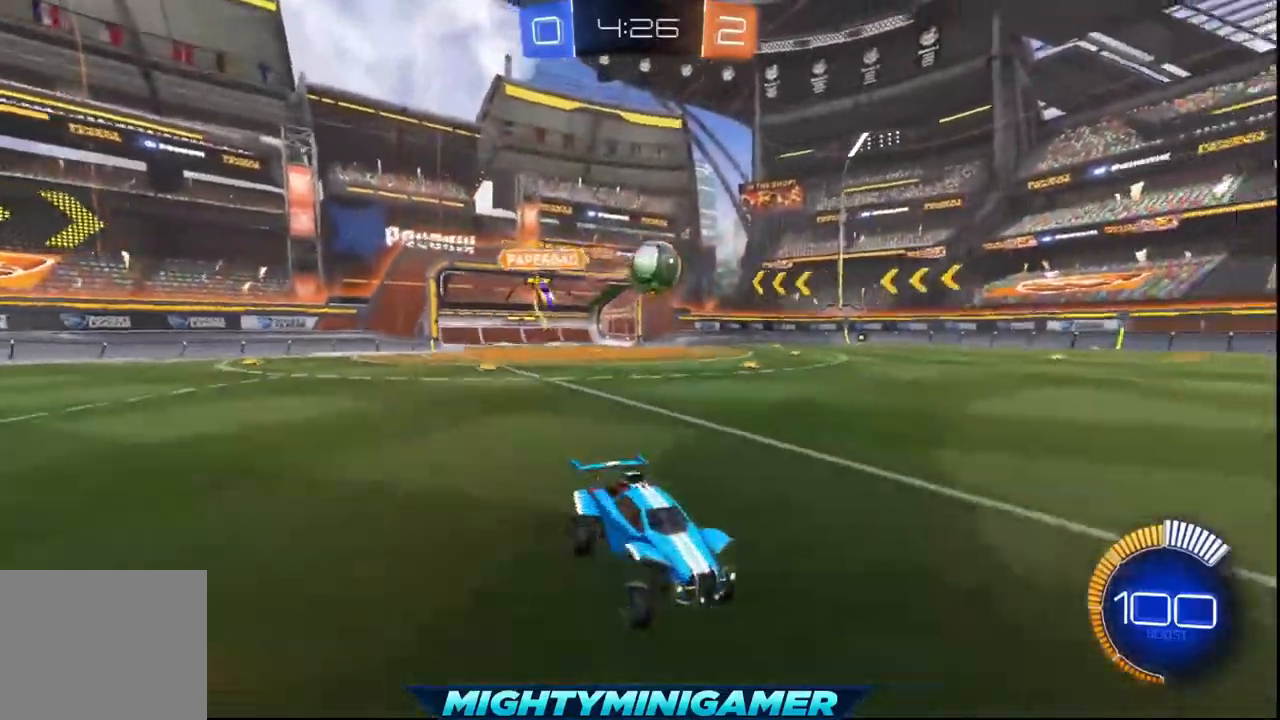
{"dt_ms": 480, "buttons": ["X", "R2"], "left_stick": "left", "events": [[320, "A", "up"], [320, "X", "down"], [320, "left_stick", "left"]]}
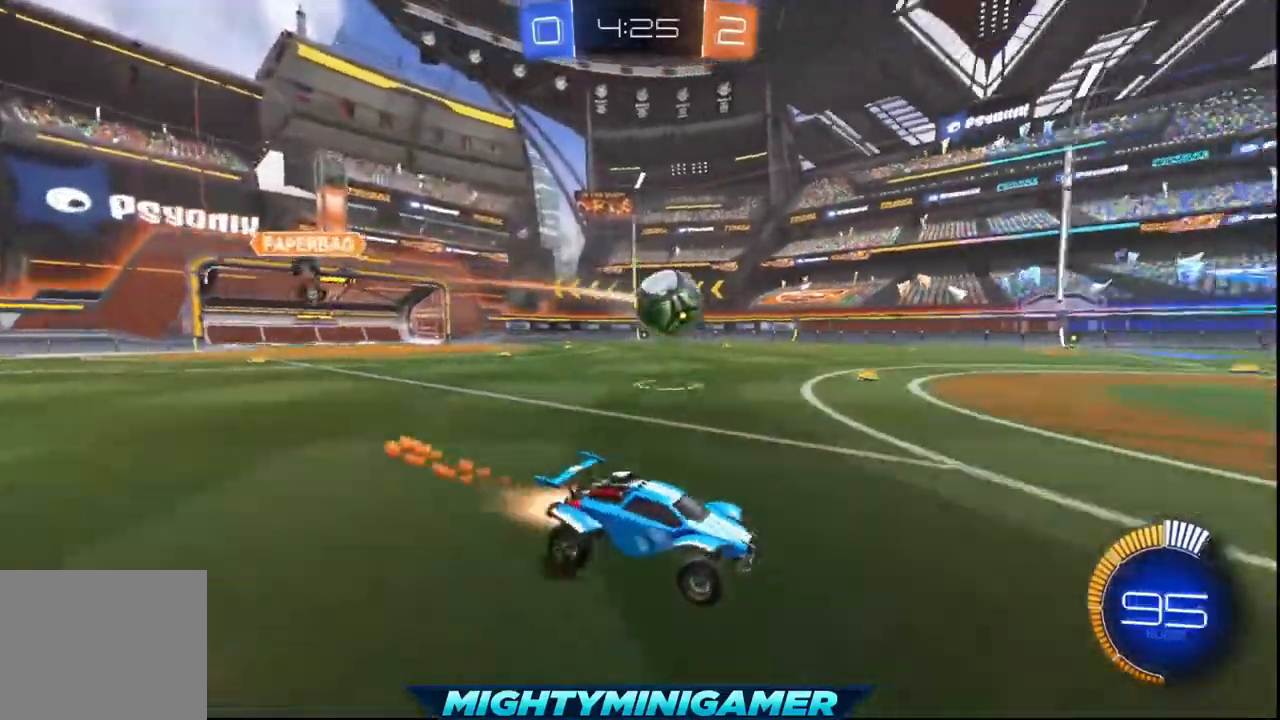
{"dt_ms": 520, "buttons": ["X", "R2"], "left_stick": "center", "events": [[40, "left_stick", "center"]]}
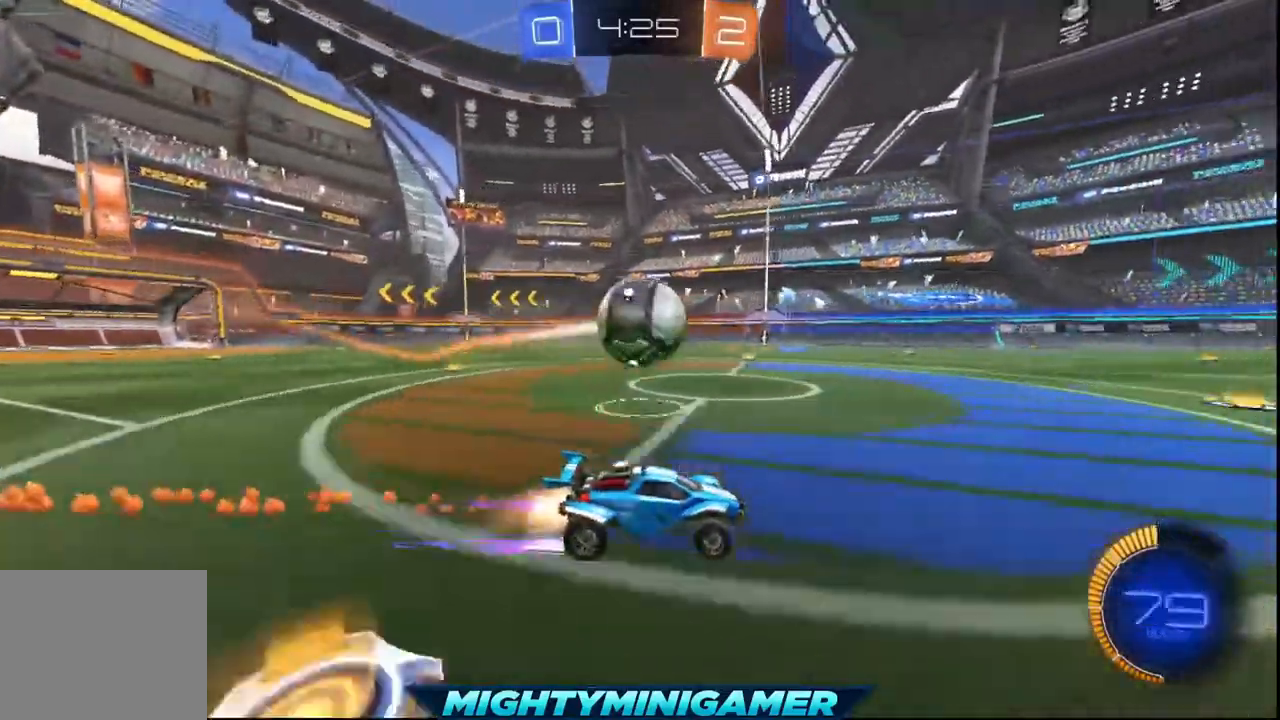
{"dt_ms": 480, "buttons": ["R2"], "left_stick": "up-left", "events": [[40, "left_stick", "left"], [160, "A", "down"], [160, "left_stick", "up-left"], [240, "X", "up"], [400, "A", "up"]]}
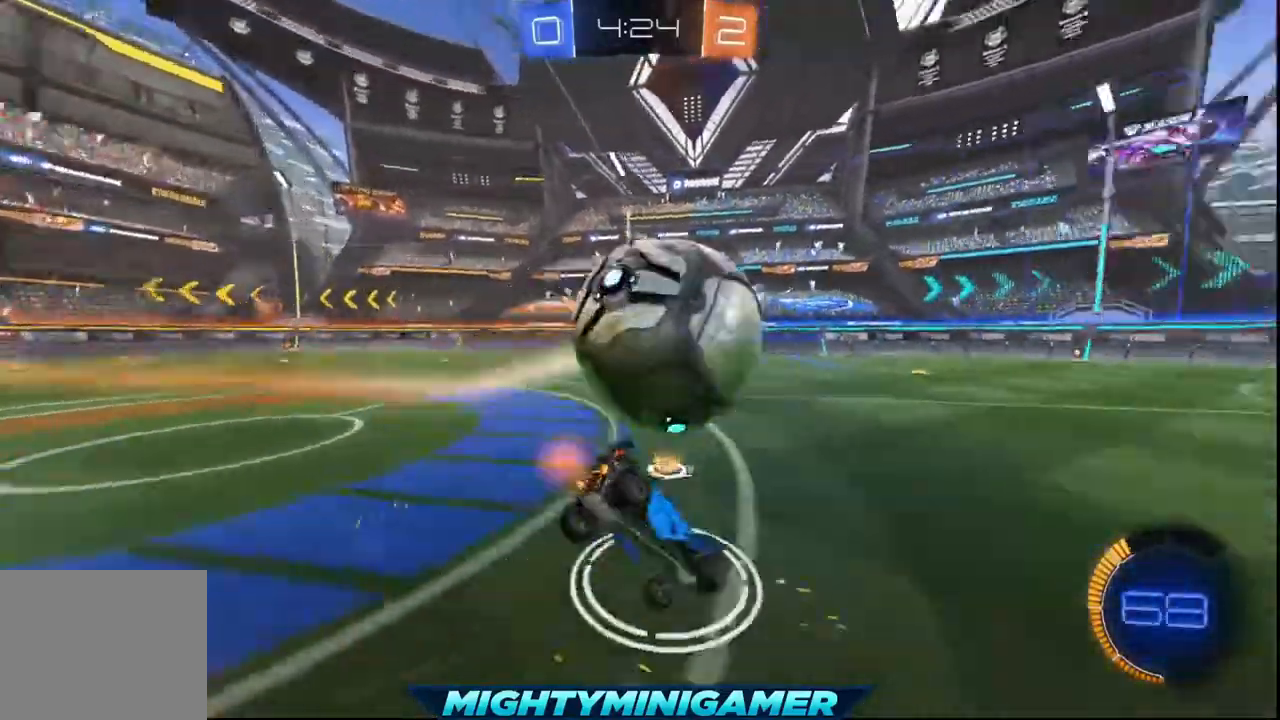
{"dt_ms": 520, "buttons": ["R2"], "left_stick": "center", "events": [[40, "A", "down"], [120, "A", "up"], [320, "left_stick", "center"]]}